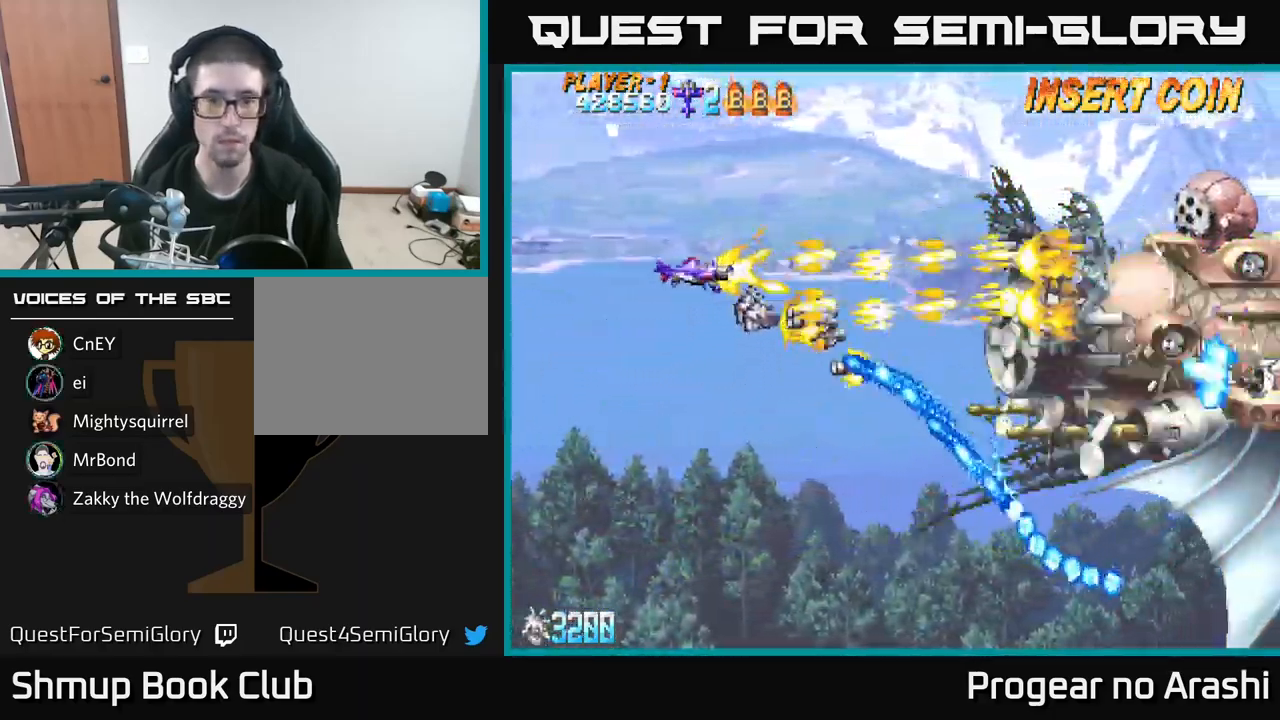
Gameplay with a controller (Xbox layout); each line is a JSON object with the inputs held at the frame after it. "events" lists button and stick changes between this image and that frame as [ms after this image, input, new state], when the widget could be followed in between.
{"buttons": ["X", "DPAD_LEFT"], "left_stick": "center", "right_stick": "center", "events": [[84, "DPAD_LEFT", "up"], [251, "DPAD_RIGHT", "down"], [317, "DPAD_UP", "up"], [384, "DPAD_RIGHT", "up"], [401, "DPAD_LEFT", "down"]]}
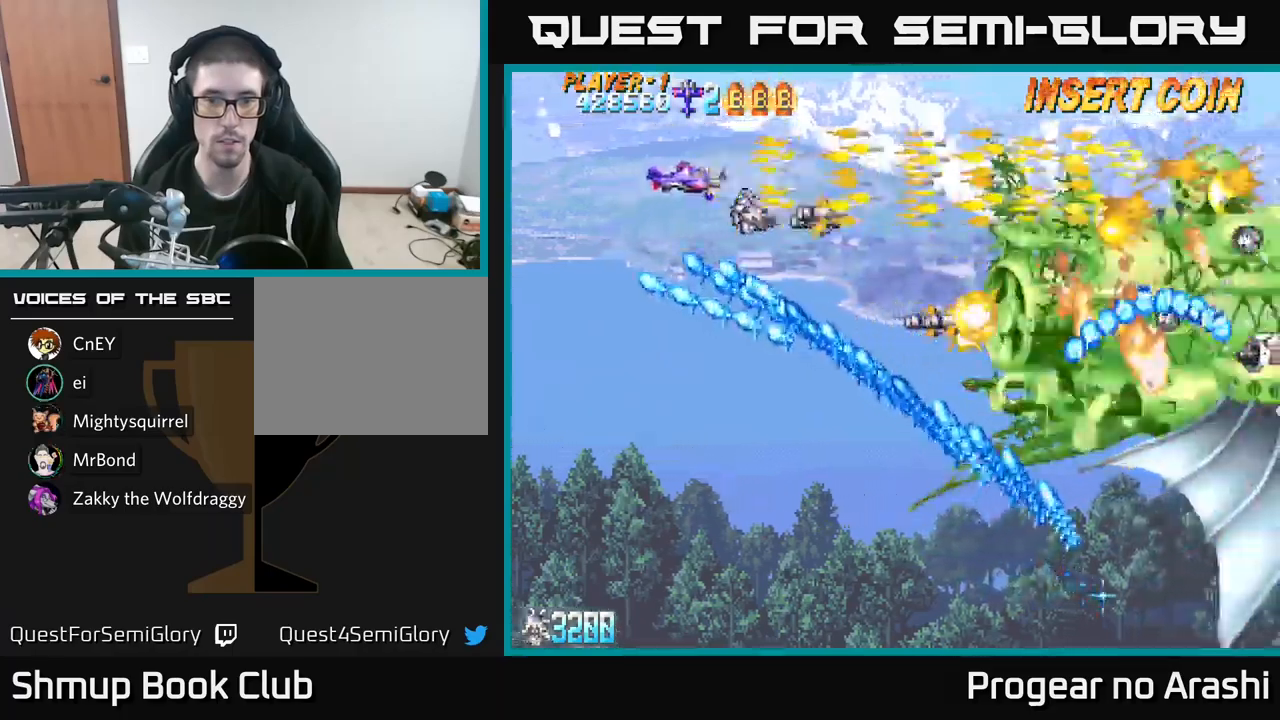
{"buttons": ["X"], "left_stick": "center", "right_stick": "center", "events": [[17, "DPAD_UP", "down"], [50, "DPAD_LEFT", "up"], [200, "DPAD_UP", "up"], [367, "DPAD_UP", "down"], [467, "DPAD_UP", "up"]]}
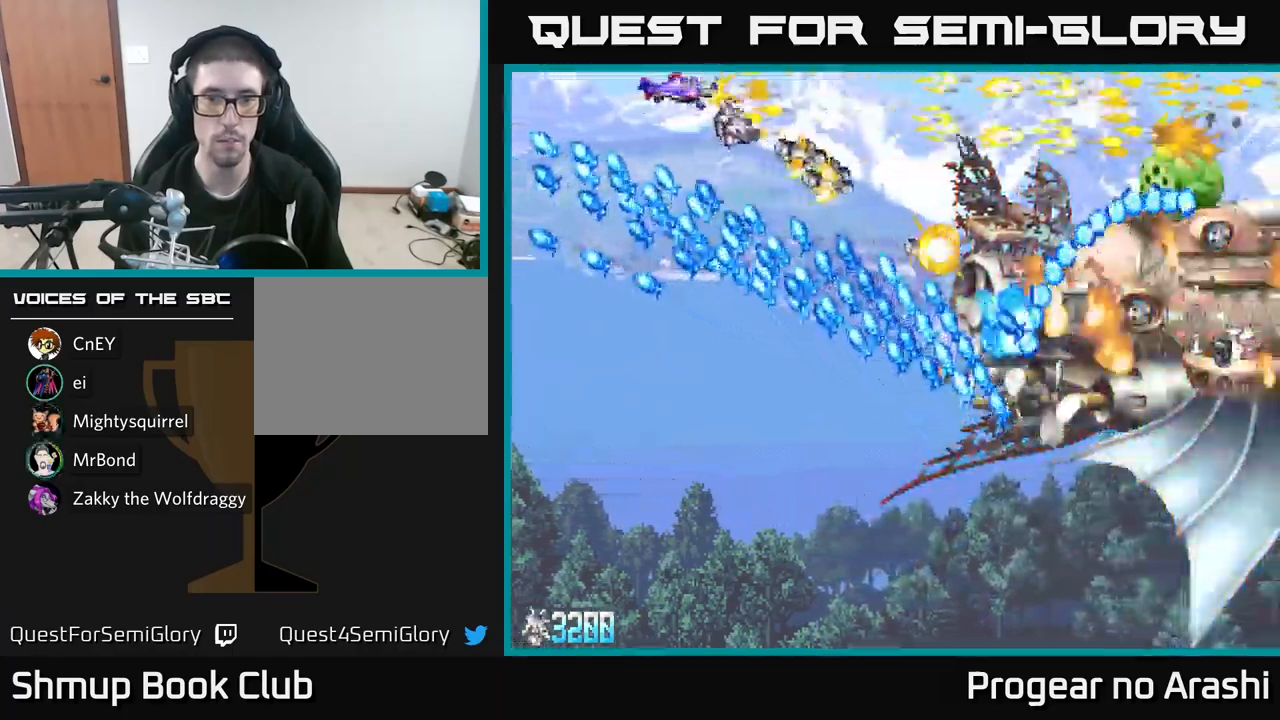
{"buttons": ["A", "DPAD_UP", "DPAD_RIGHT"], "left_stick": "center", "right_stick": "center", "events": [[100, "DPAD_RIGHT", "down"], [117, "DPAD_UP", "down"], [183, "A", "down"], [200, "X", "up"]]}
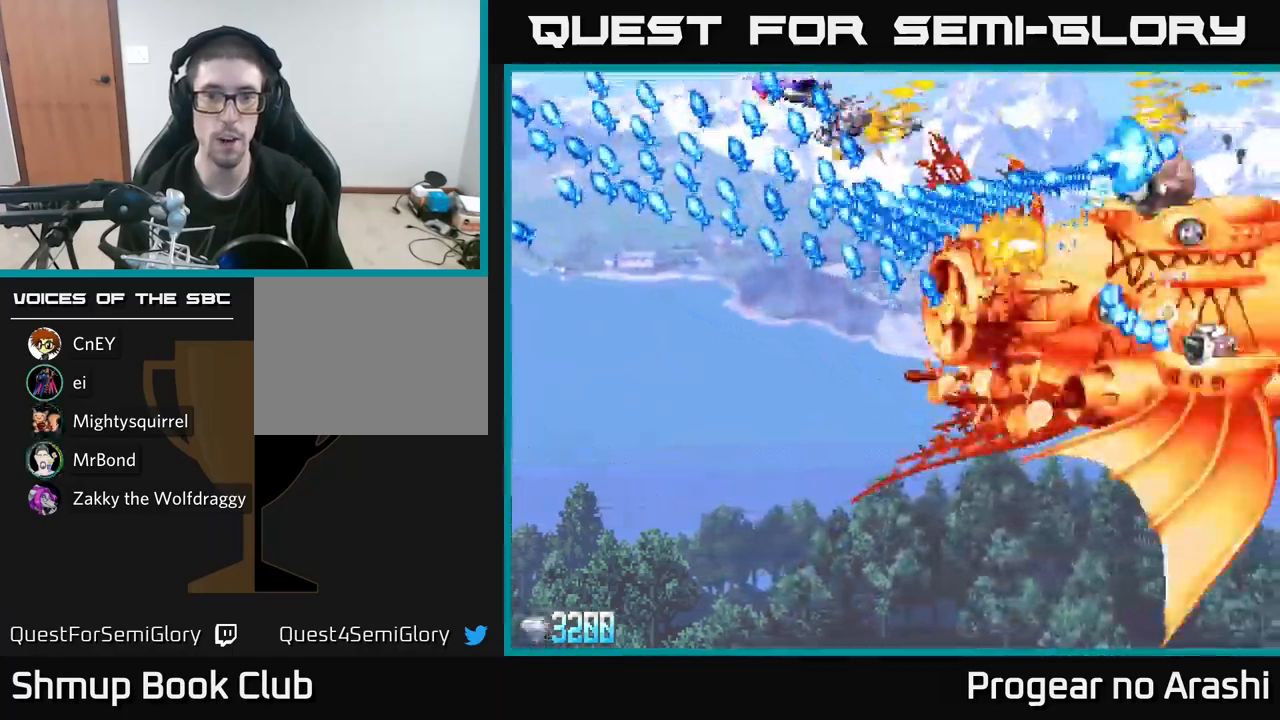
{"buttons": ["A", "DPAD_UP", "DPAD_RIGHT"], "left_stick": "center", "right_stick": "center", "events": []}
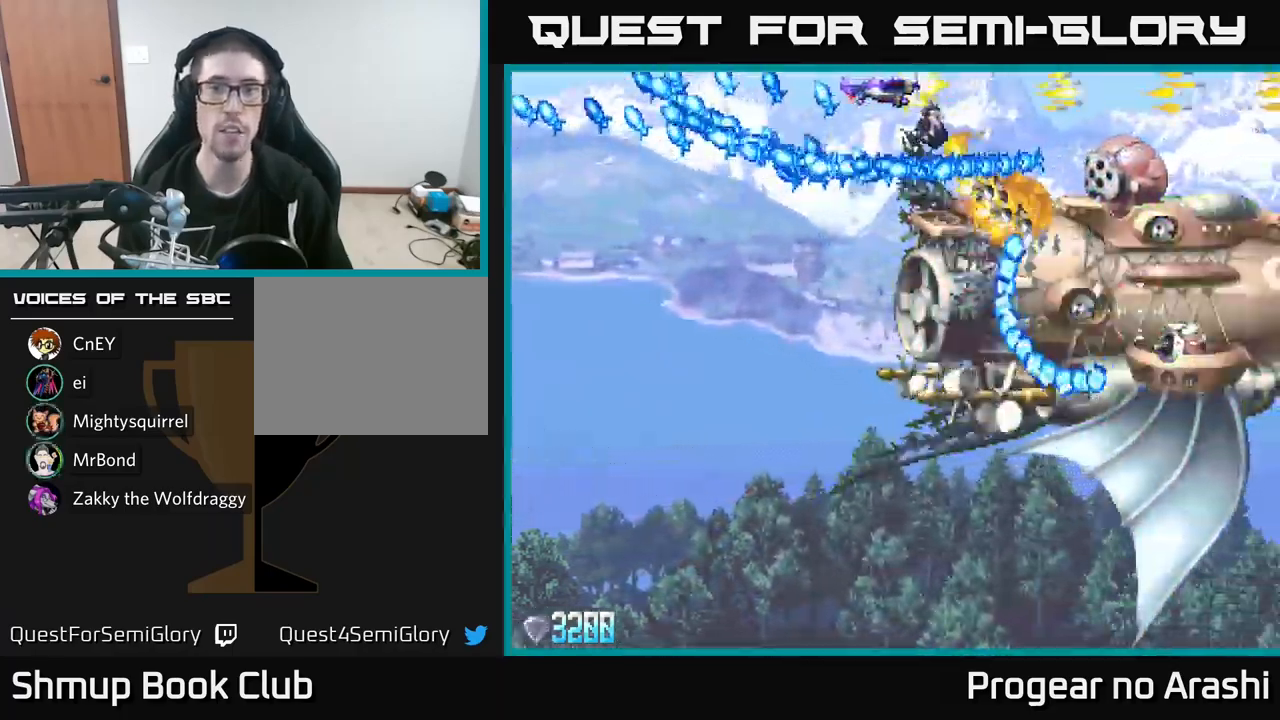
{"buttons": ["A", "DPAD_LEFT"], "left_stick": "center", "right_stick": "center", "events": [[283, "DPAD_UP", "up"], [467, "DPAD_RIGHT", "up"], [500, "DPAD_LEFT", "down"]]}
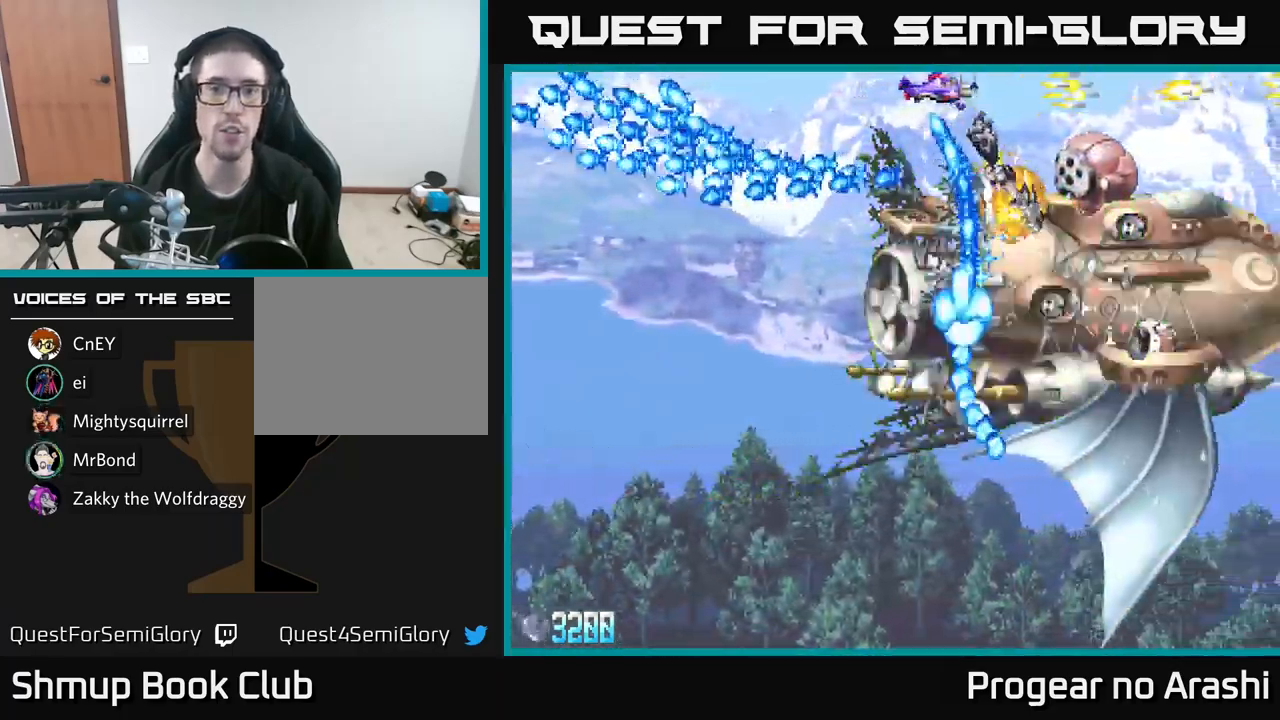
{"buttons": ["X", "DPAD_DOWN", "DPAD_LEFT"], "left_stick": "center", "right_stick": "center", "events": [[17, "X", "down"], [33, "A", "up"], [200, "DPAD_UP", "down"], [283, "DPAD_UP", "up"], [500, "DPAD_DOWN", "down"]]}
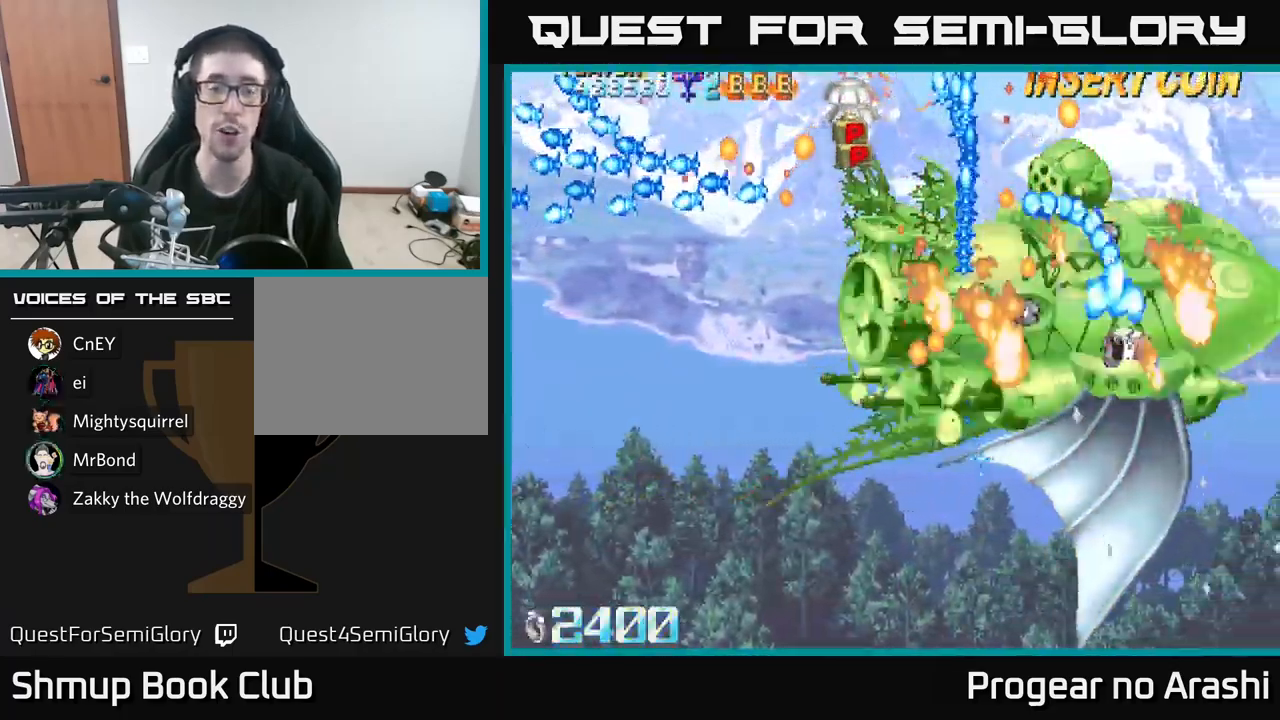
{"buttons": ["X"], "left_stick": "center", "right_stick": "center", "events": [[200, "DPAD_LEFT", "up"], [233, "DPAD_LEFT", "down"], [250, "DPAD_DOWN", "up"], [283, "DPAD_LEFT", "up"]]}
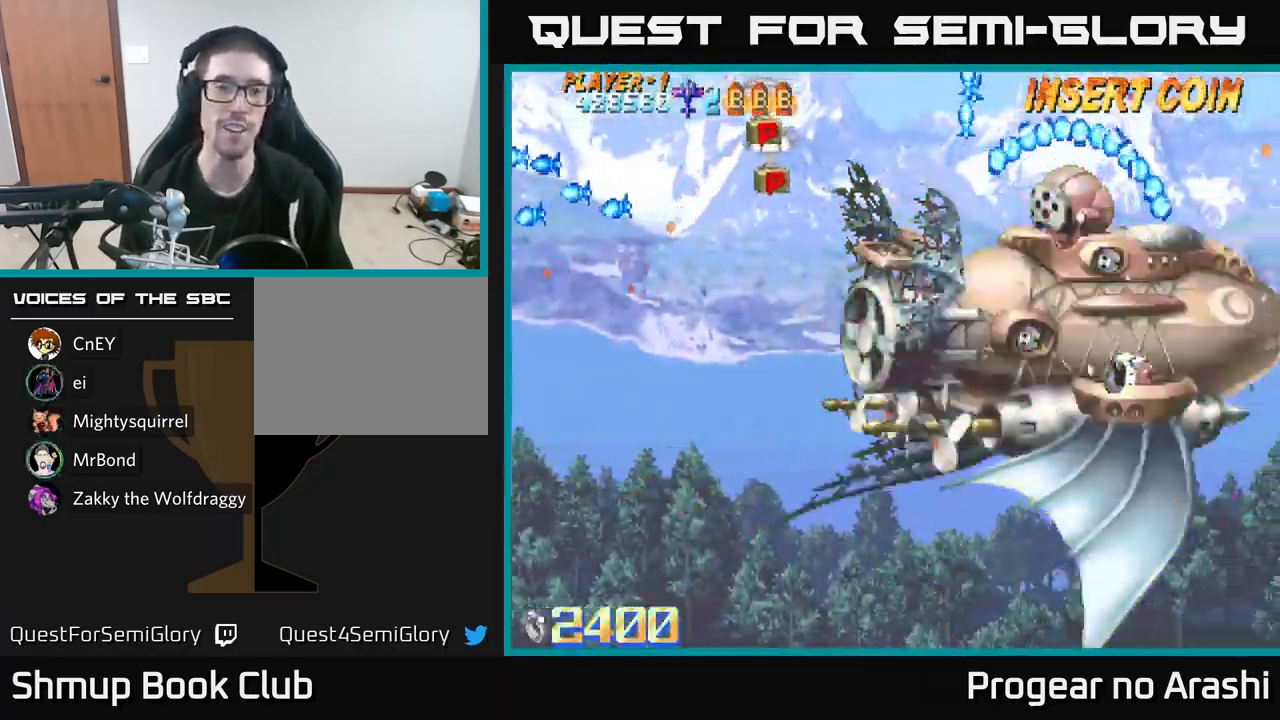
{"buttons": ["DPAD_UP"], "left_stick": "center", "right_stick": "center", "events": [[233, "X", "up"], [267, "DPAD_UP", "down"]]}
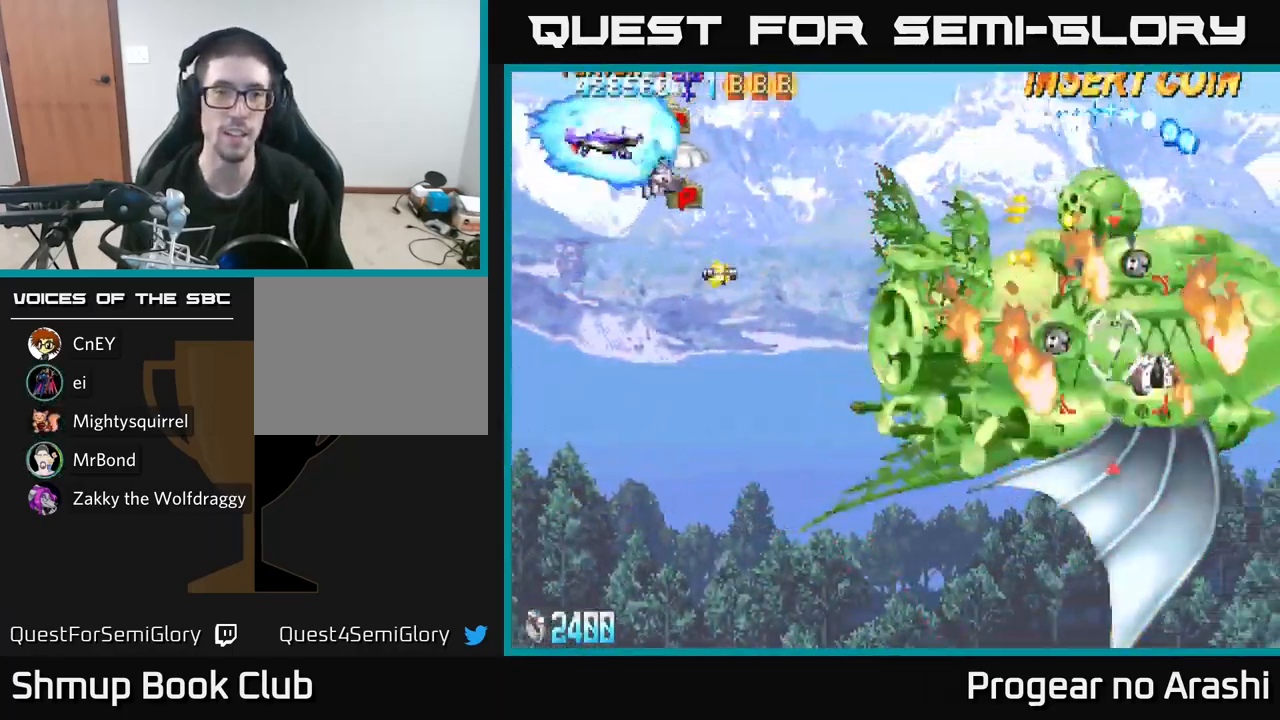
{"buttons": ["DPAD_DOWN", "DPAD_RIGHT"], "left_stick": "center", "right_stick": "center", "events": [[100, "DPAD_RIGHT", "down"], [100, "DPAD_UP", "up"], [117, "DPAD_DOWN", "down"], [117, "DPAD_RIGHT", "up"], [400, "DPAD_RIGHT", "down"]]}
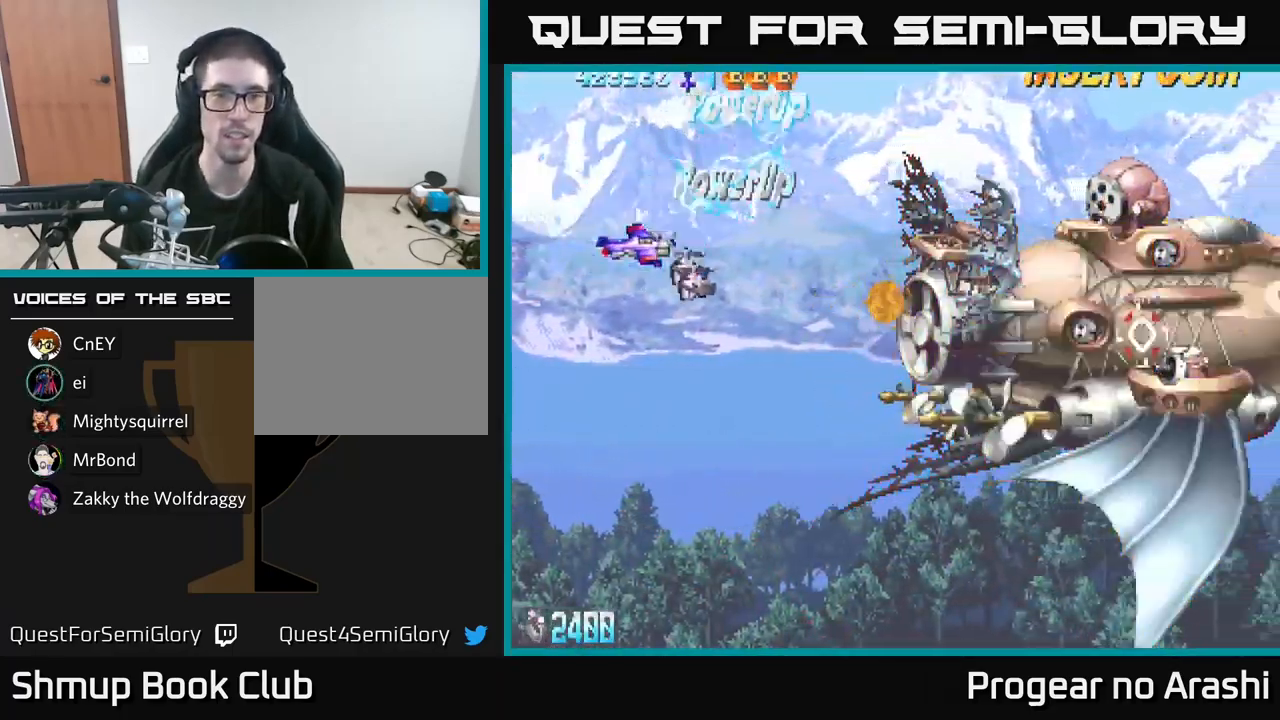
{"buttons": ["DPAD_DOWN", "DPAD_RIGHT"], "left_stick": "center", "right_stick": "center", "events": []}
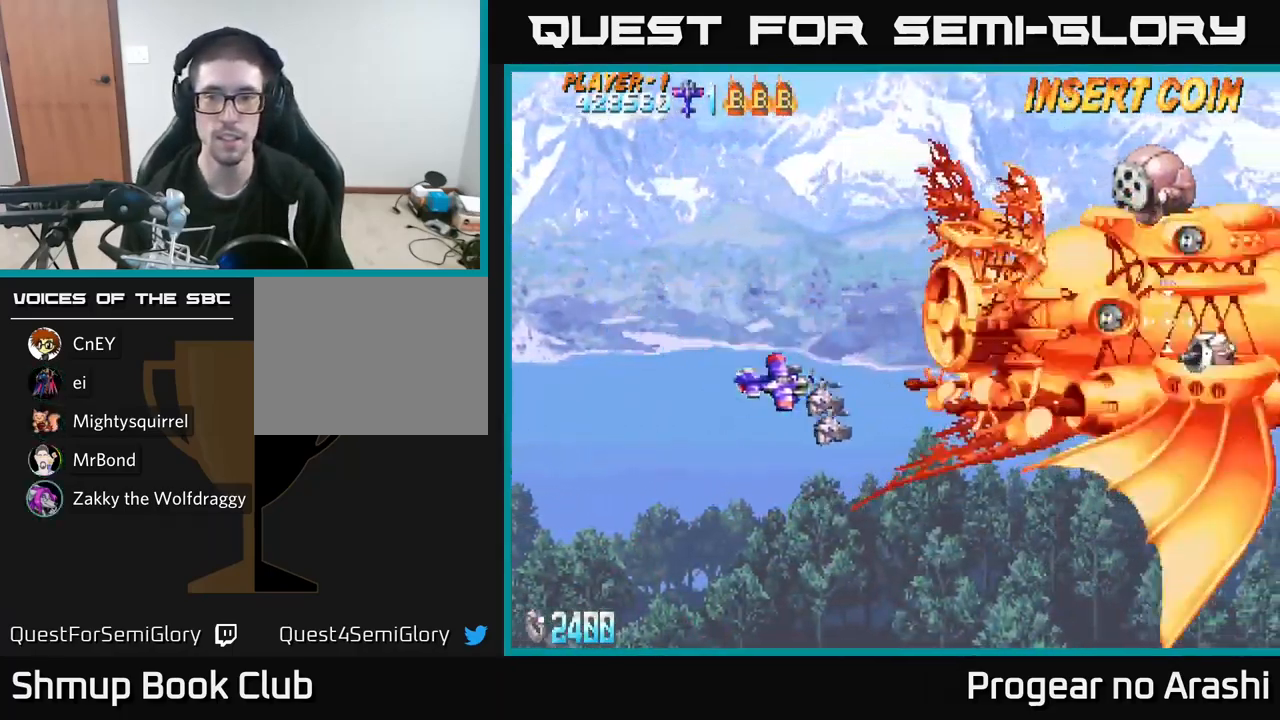
{"buttons": ["DPAD_RIGHT"], "left_stick": "center", "right_stick": "center", "events": [[516, "DPAD_DOWN", "up"]]}
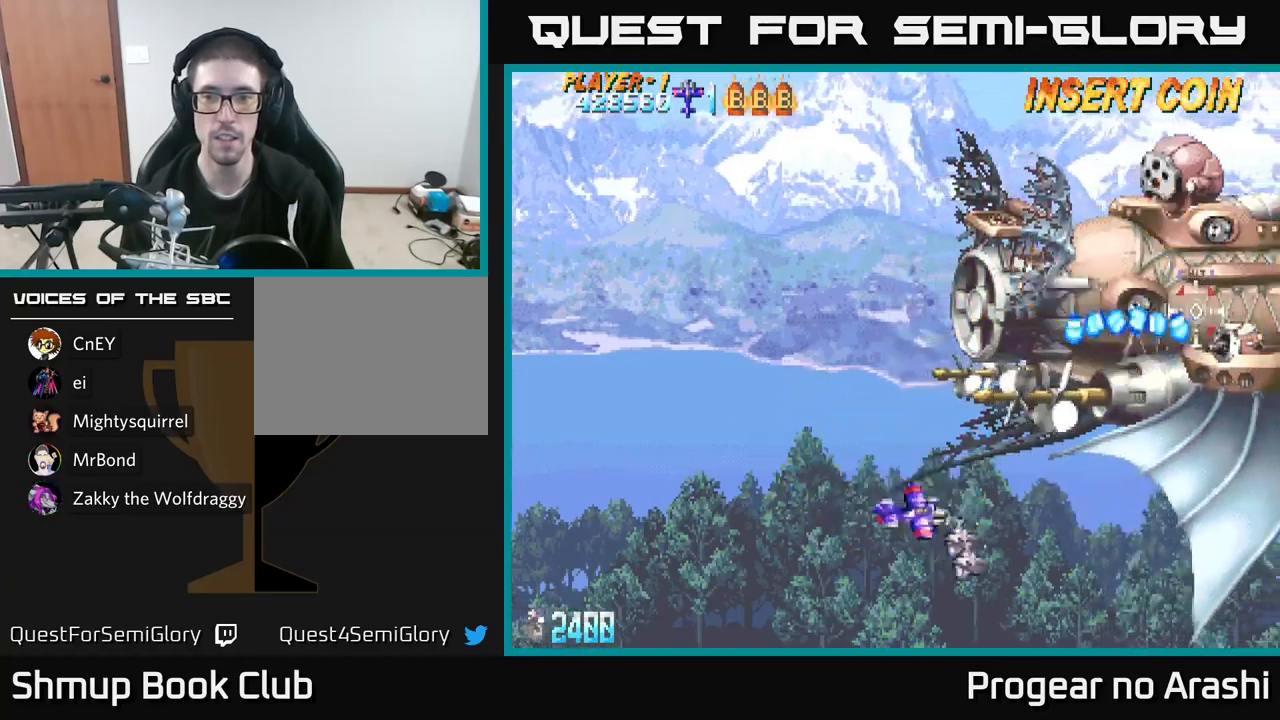
{"buttons": [], "left_stick": "center", "right_stick": "center", "events": [[483, "DPAD_RIGHT", "up"]]}
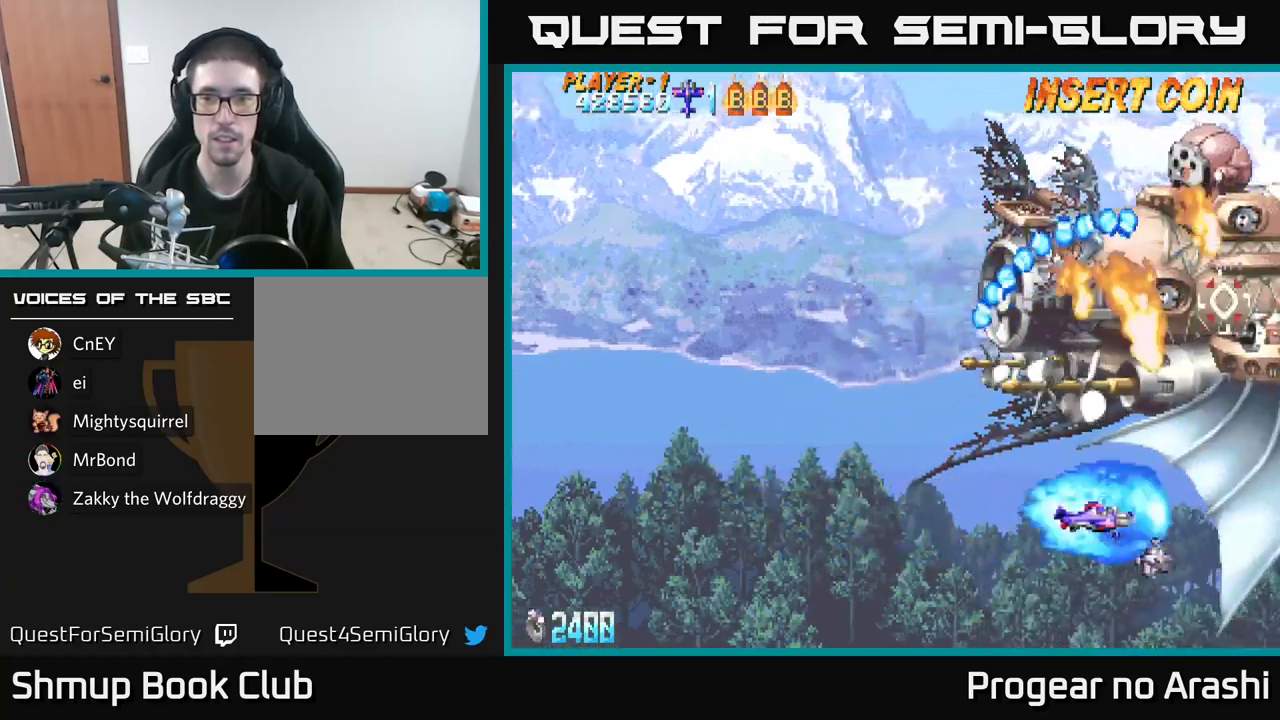
{"buttons": ["X", "DPAD_DOWN", "DPAD_LEFT"], "left_stick": "center", "right_stick": "center", "events": [[200, "DPAD_RIGHT", "down"], [333, "DPAD_RIGHT", "up"], [433, "DPAD_DOWN", "down"], [433, "DPAD_LEFT", "down"], [433, "X", "down"]]}
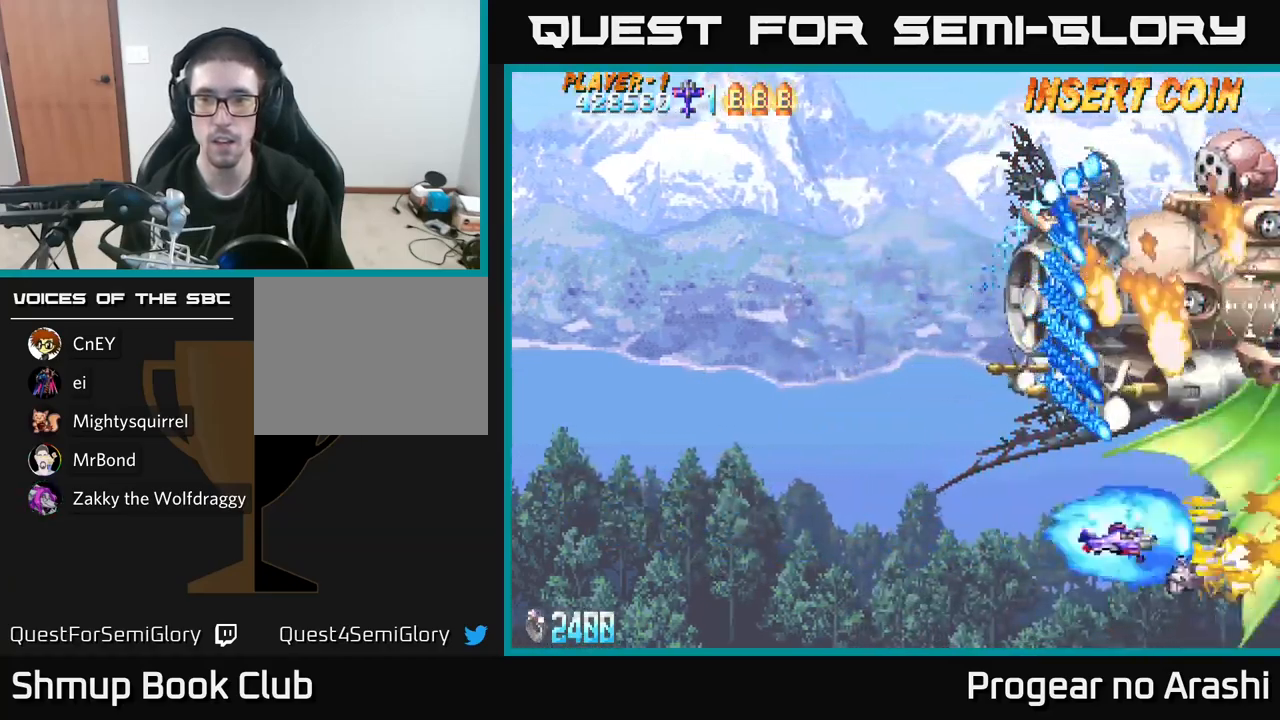
{"buttons": ["X", "DPAD_UP", "DPAD_LEFT"], "left_stick": "center", "right_stick": "center", "events": [[17, "DPAD_DOWN", "up"], [17, "DPAD_LEFT", "up"], [267, "DPAD_LEFT", "down"], [467, "DPAD_UP", "down"]]}
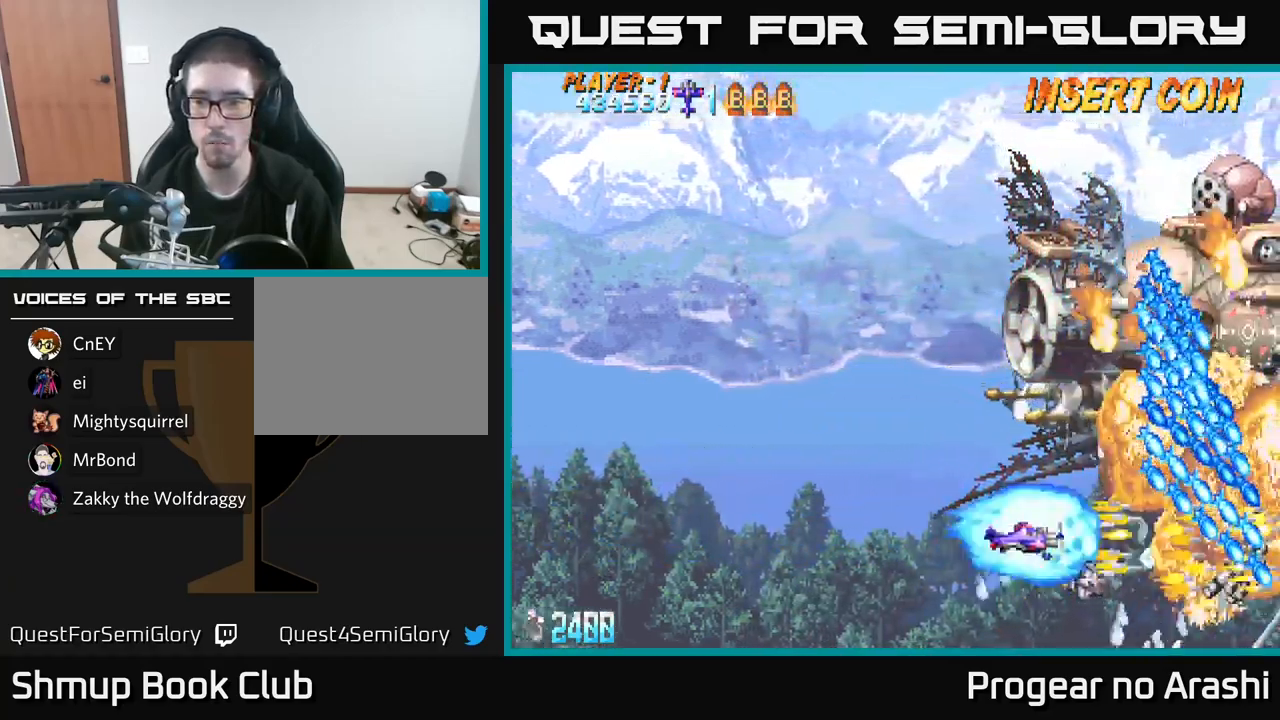
{"buttons": ["A", "X", "DPAD_UP", "DPAD_LEFT"], "left_stick": "center", "right_stick": "center", "events": [[83, "DPAD_UP", "up"], [133, "A", "down"], [183, "X", "up"], [300, "DPAD_UP", "down"], [483, "X", "down"]]}
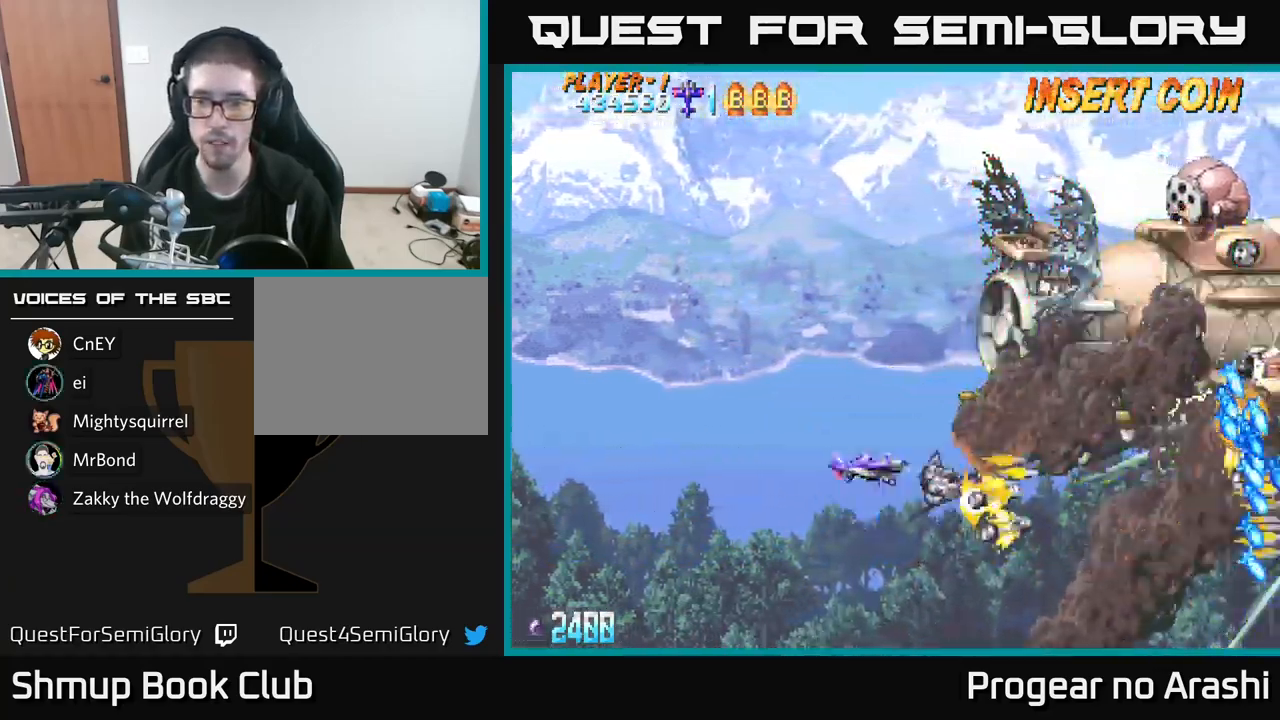
{"buttons": ["A"], "left_stick": "center", "right_stick": "center", "events": [[17, "A", "up"], [133, "DPAD_LEFT", "up"], [400, "DPAD_UP", "up"], [433, "A", "down"], [483, "X", "up"]]}
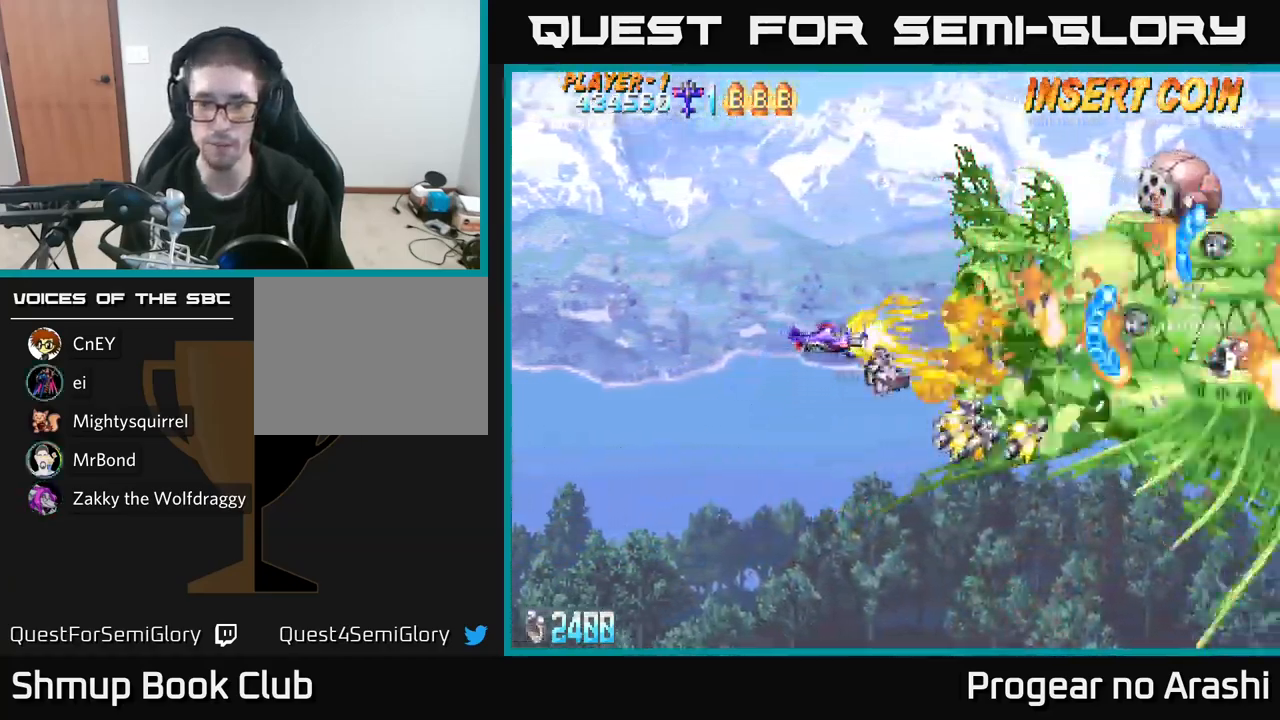
{"buttons": ["A"], "left_stick": "center", "right_stick": "center", "events": [[200, "DPAD_UP", "down"], [317, "DPAD_LEFT", "down"], [383, "DPAD_UP", "up"], [450, "DPAD_LEFT", "up"]]}
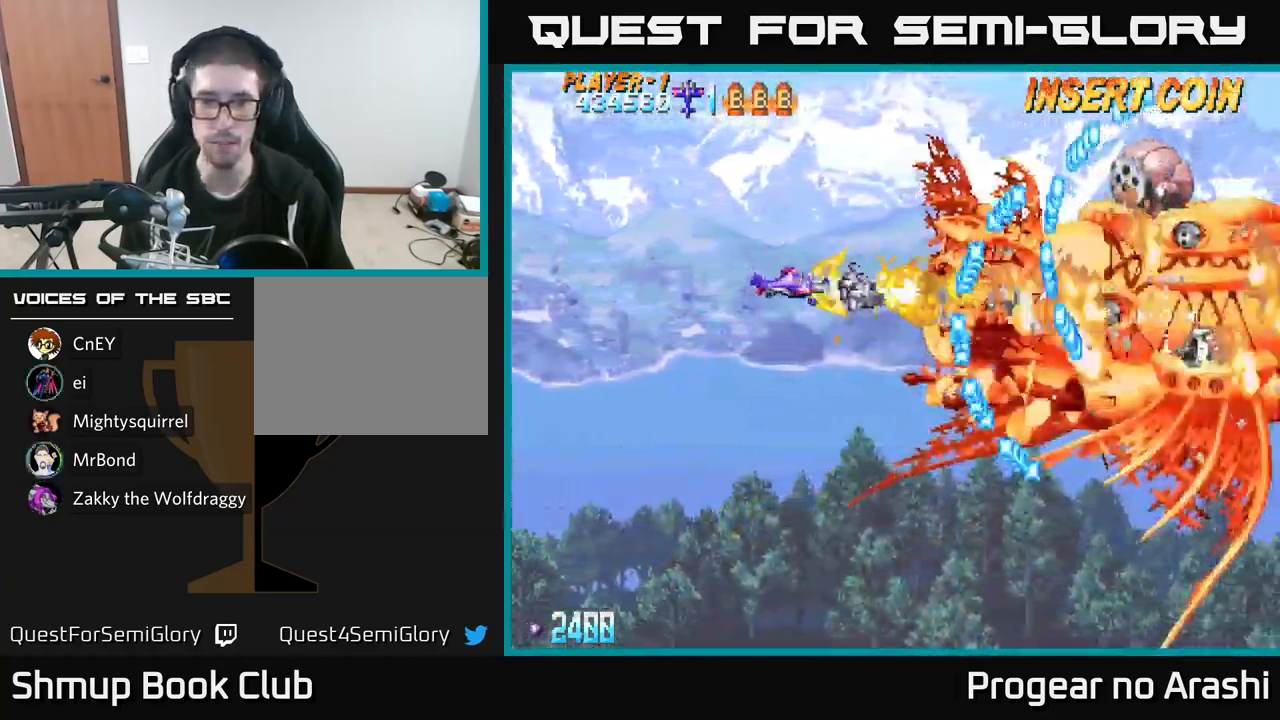
{"buttons": ["A", "DPAD_LEFT"], "left_stick": "center", "right_stick": "center", "events": [[117, "DPAD_LEFT", "down"]]}
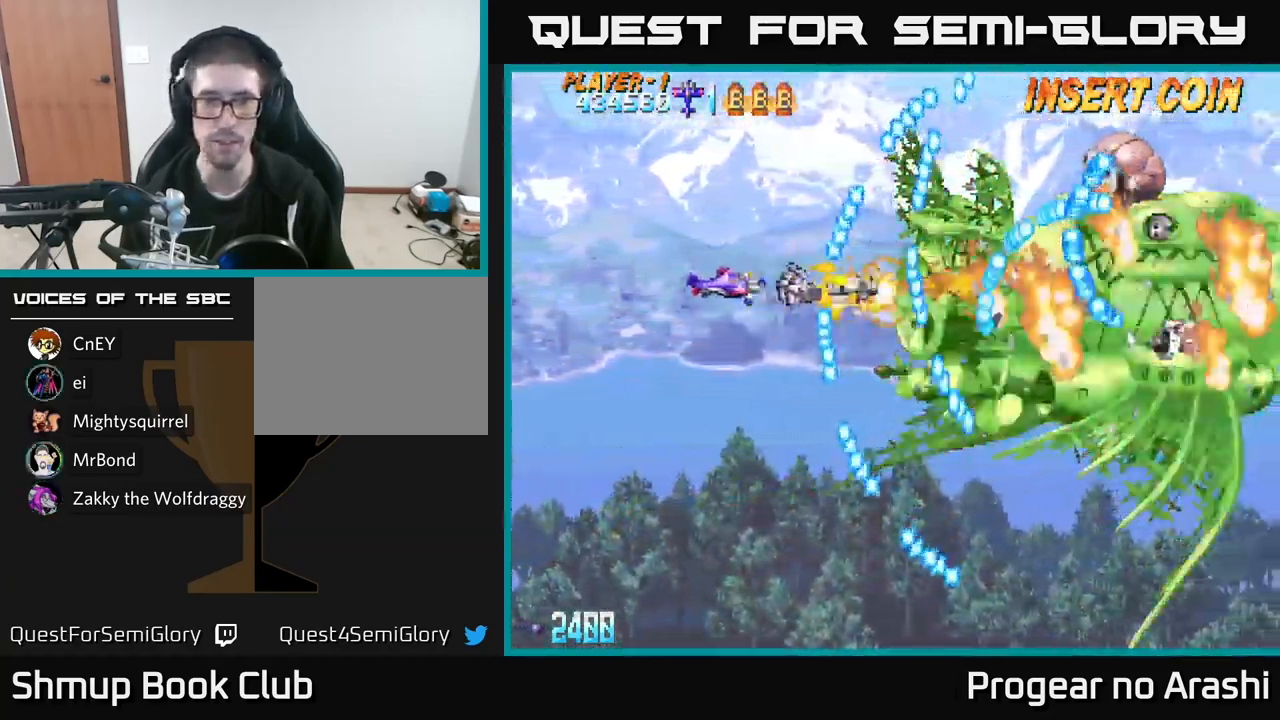
{"buttons": ["A", "DPAD_UP"], "left_stick": "center", "right_stick": "center", "events": [[17, "DPAD_UP", "down"], [50, "DPAD_LEFT", "up"], [117, "DPAD_UP", "up"], [333, "DPAD_UP", "down"]]}
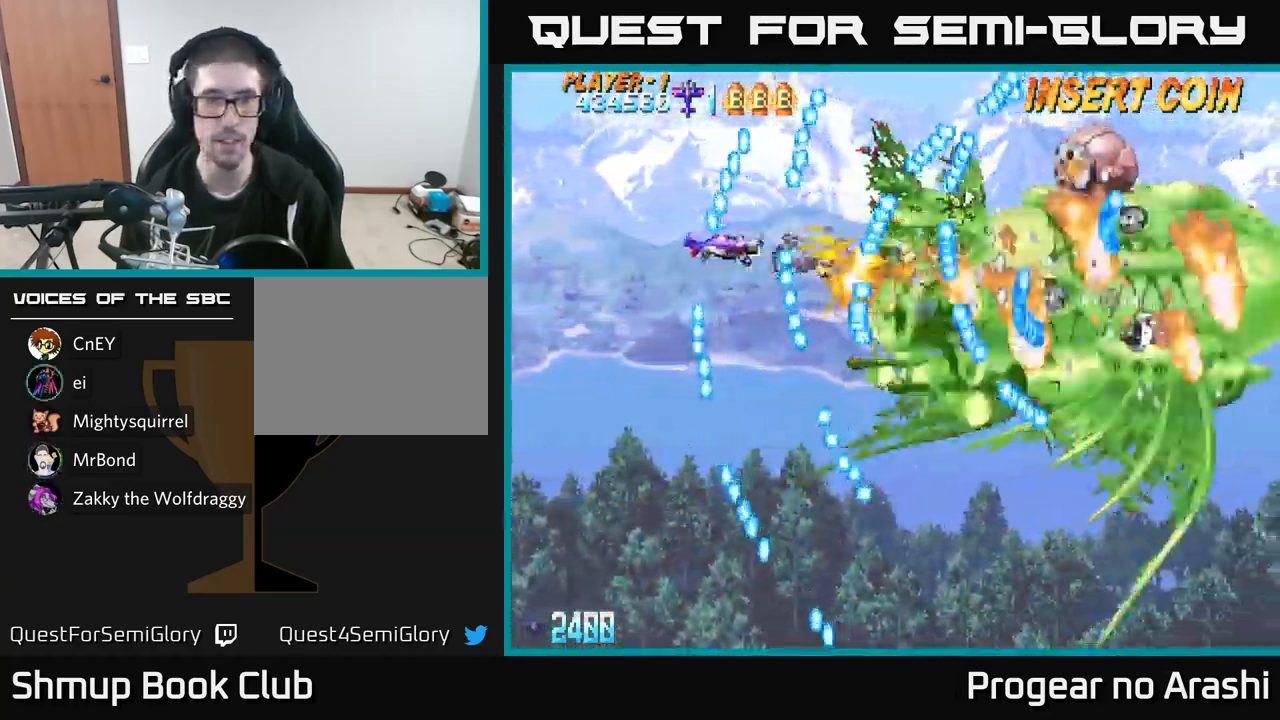
{"buttons": ["A"], "left_stick": "center", "right_stick": "center", "events": [[50, "DPAD_UP", "up"], [300, "DPAD_LEFT", "down"], [467, "DPAD_LEFT", "up"]]}
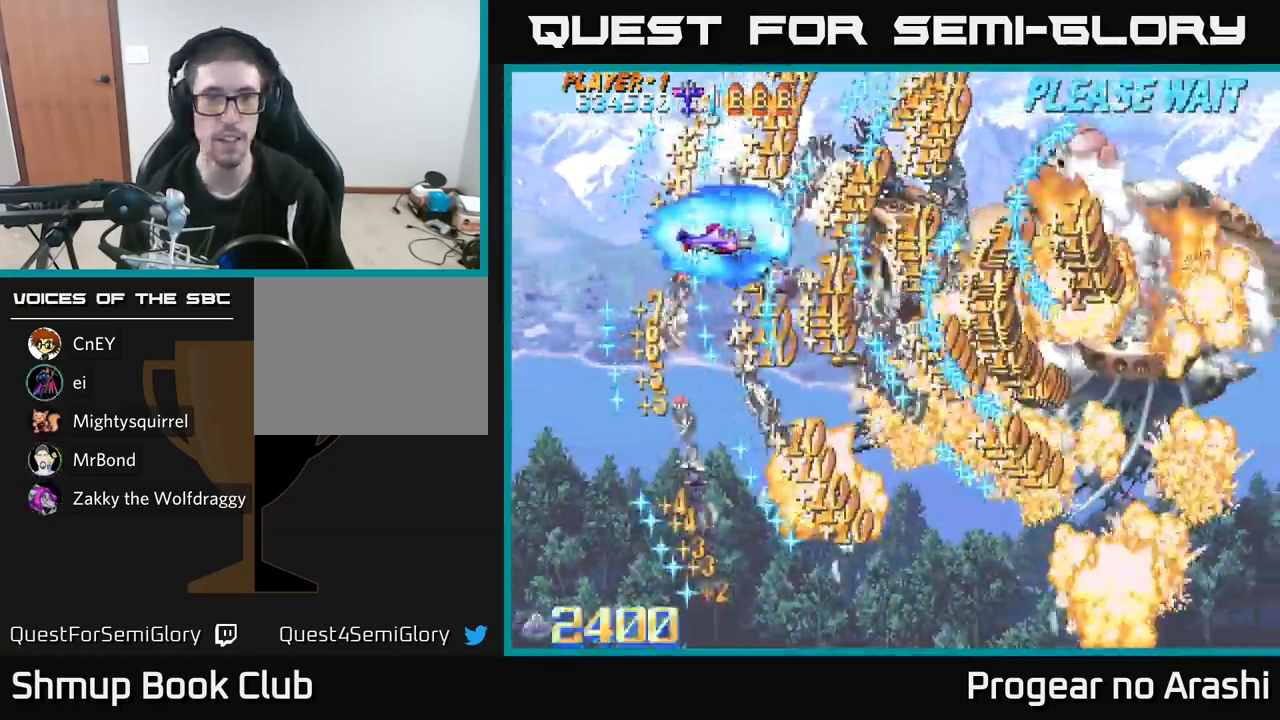
{"buttons": ["X", "DPAD_DOWN"], "left_stick": "center", "right_stick": "center", "events": [[284, "DPAD_RIGHT", "down"], [284, "X", "down"], [317, "A", "up"], [384, "DPAD_DOWN", "down"], [434, "DPAD_RIGHT", "up"]]}
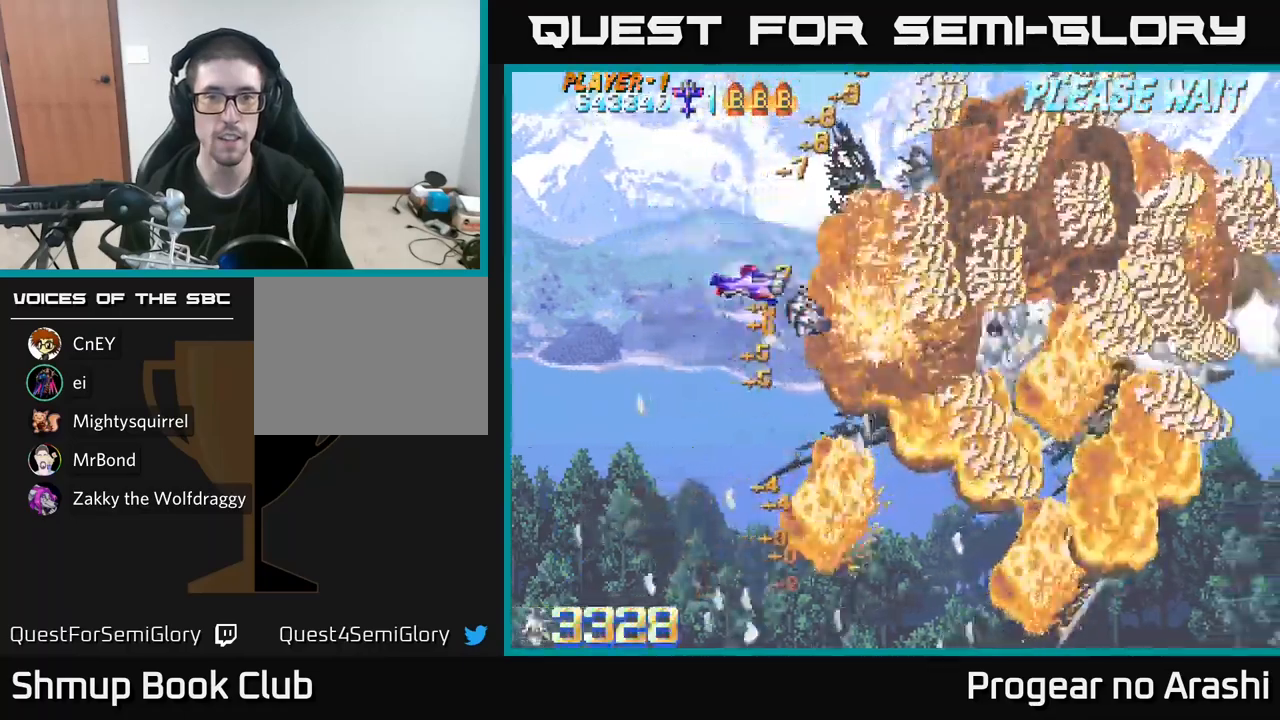
{"buttons": [], "left_stick": "center", "right_stick": "center", "events": [[34, "DPAD_RIGHT", "down"], [117, "DPAD_DOWN", "up"], [150, "DPAD_RIGHT", "up"], [400, "X", "up"]]}
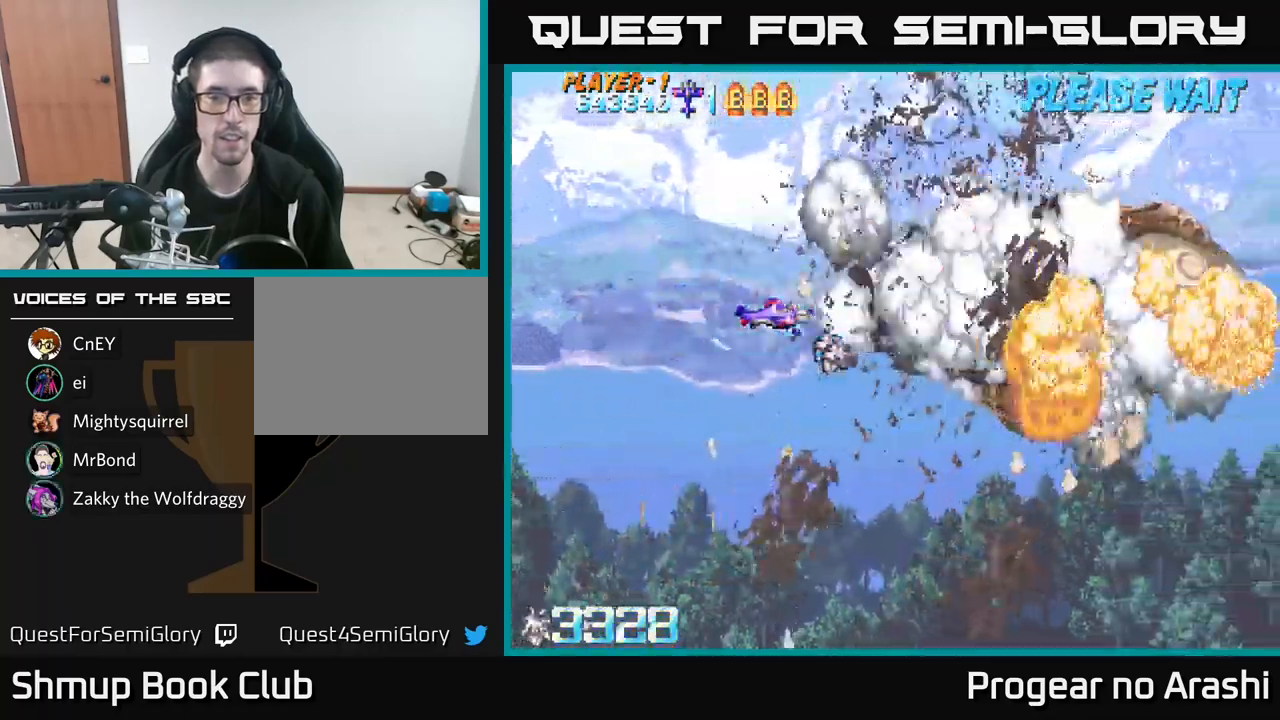
{"buttons": ["DPAD_RIGHT"], "left_stick": "center", "right_stick": "center", "events": [[367, "DPAD_RIGHT", "down"]]}
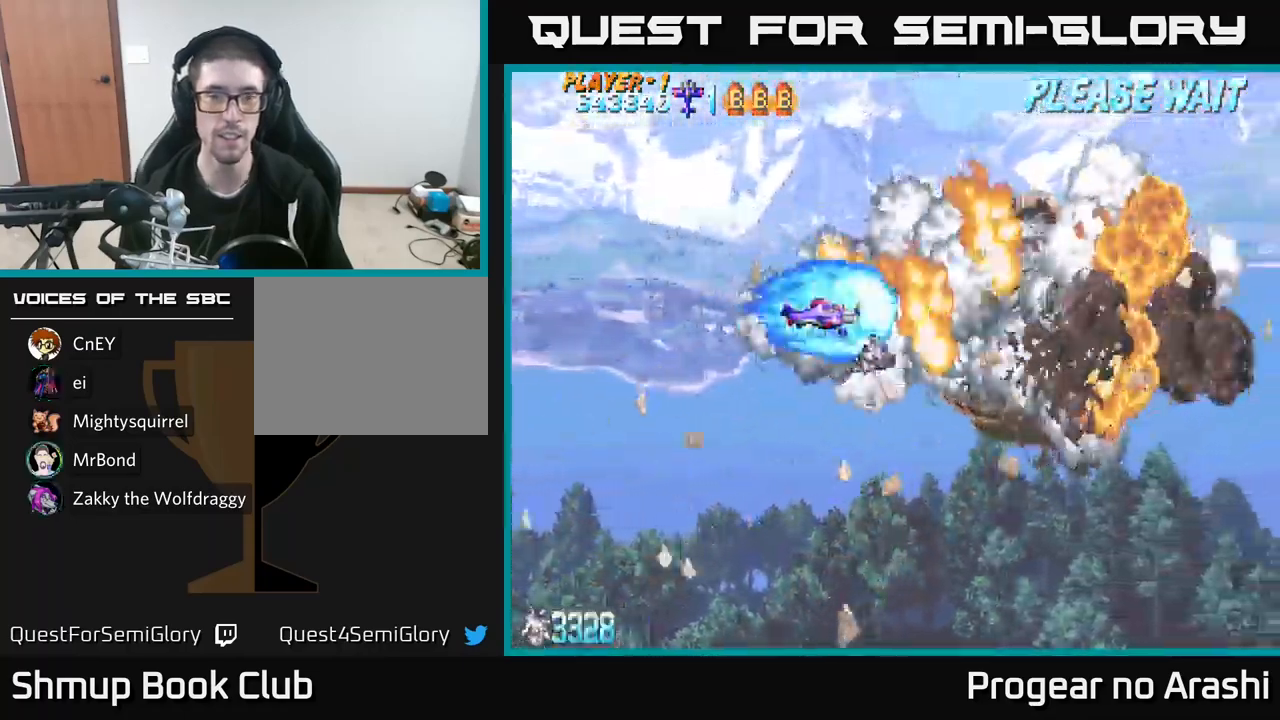
{"buttons": ["DPAD_DOWN", "DPAD_RIGHT"], "left_stick": "center", "right_stick": "center"}
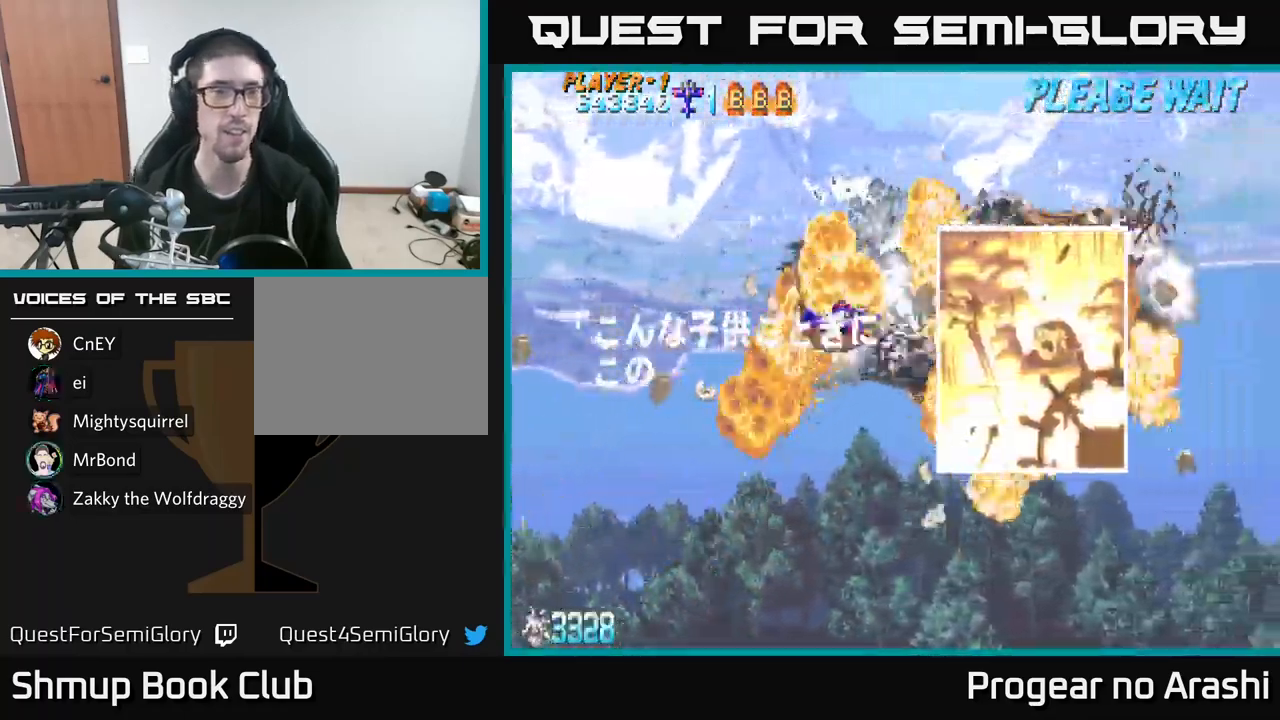
{"buttons": ["DPAD_RIGHT"], "left_stick": "center", "right_stick": "center", "events": [[67, "DPAD_RIGHT", "up"], [184, "X", "down"], [250, "DPAD_RIGHT", "down"], [350, "X", "up"], [367, "DPAD_DOWN", "up"]]}
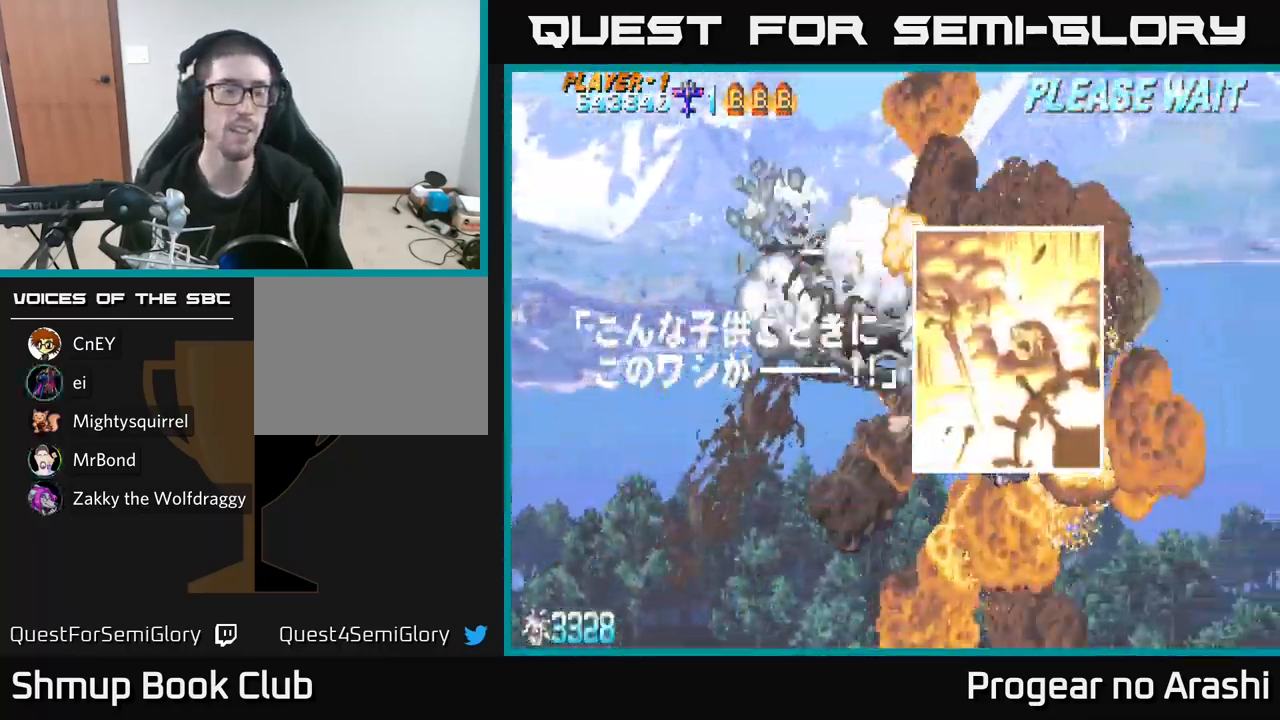
{"buttons": ["DPAD_LEFT"], "left_stick": "center", "right_stick": "center", "events": [[17, "DPAD_RIGHT", "up"], [67, "DPAD_LEFT", "down"], [184, "DPAD_DOWN", "down"], [200, "DPAD_LEFT", "up"], [384, "DPAD_DOWN", "up"], [400, "DPAD_LEFT", "down"]]}
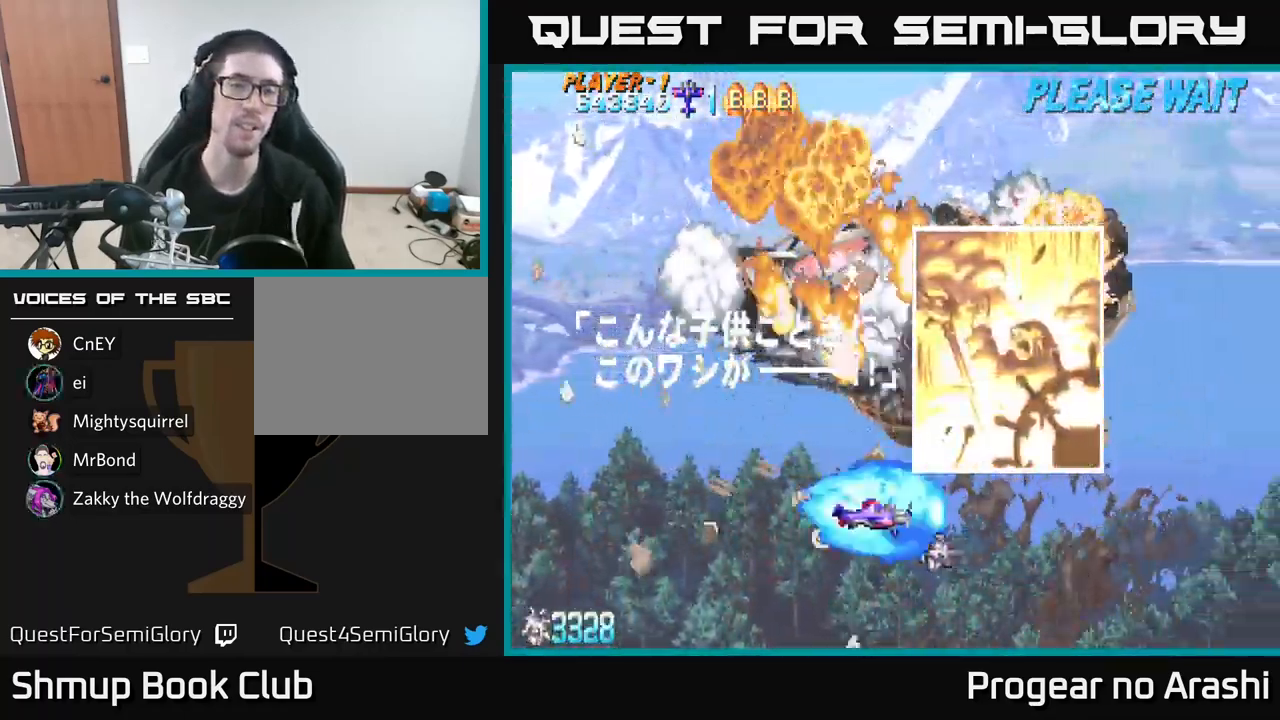
{"buttons": ["DPAD_UP"], "left_stick": "center", "right_stick": "center", "events": [[50, "DPAD_DOWN", "down"], [50, "DPAD_LEFT", "up"], [84, "DPAD_RIGHT", "down"], [184, "DPAD_DOWN", "up"], [184, "DPAD_RIGHT", "up"], [417, "DPAD_UP", "down"]]}
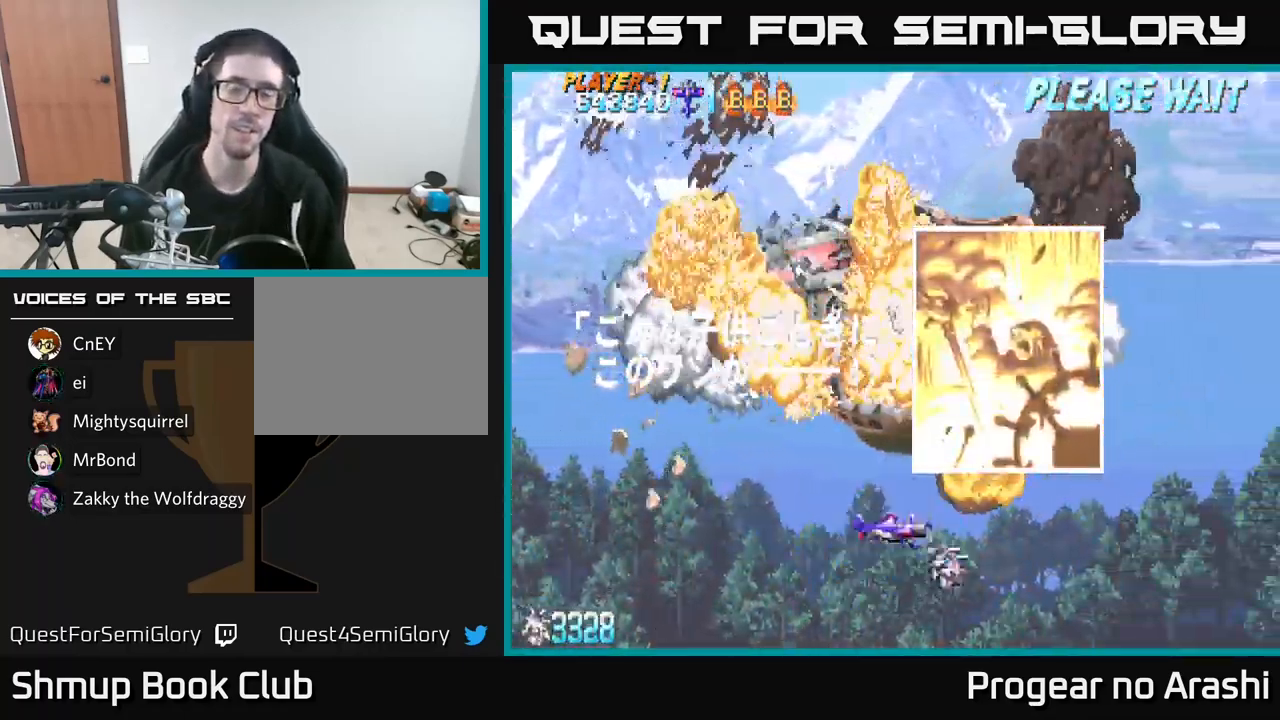
{"buttons": [], "left_stick": "center", "right_stick": "center", "events": [[84, "DPAD_UP", "up"]]}